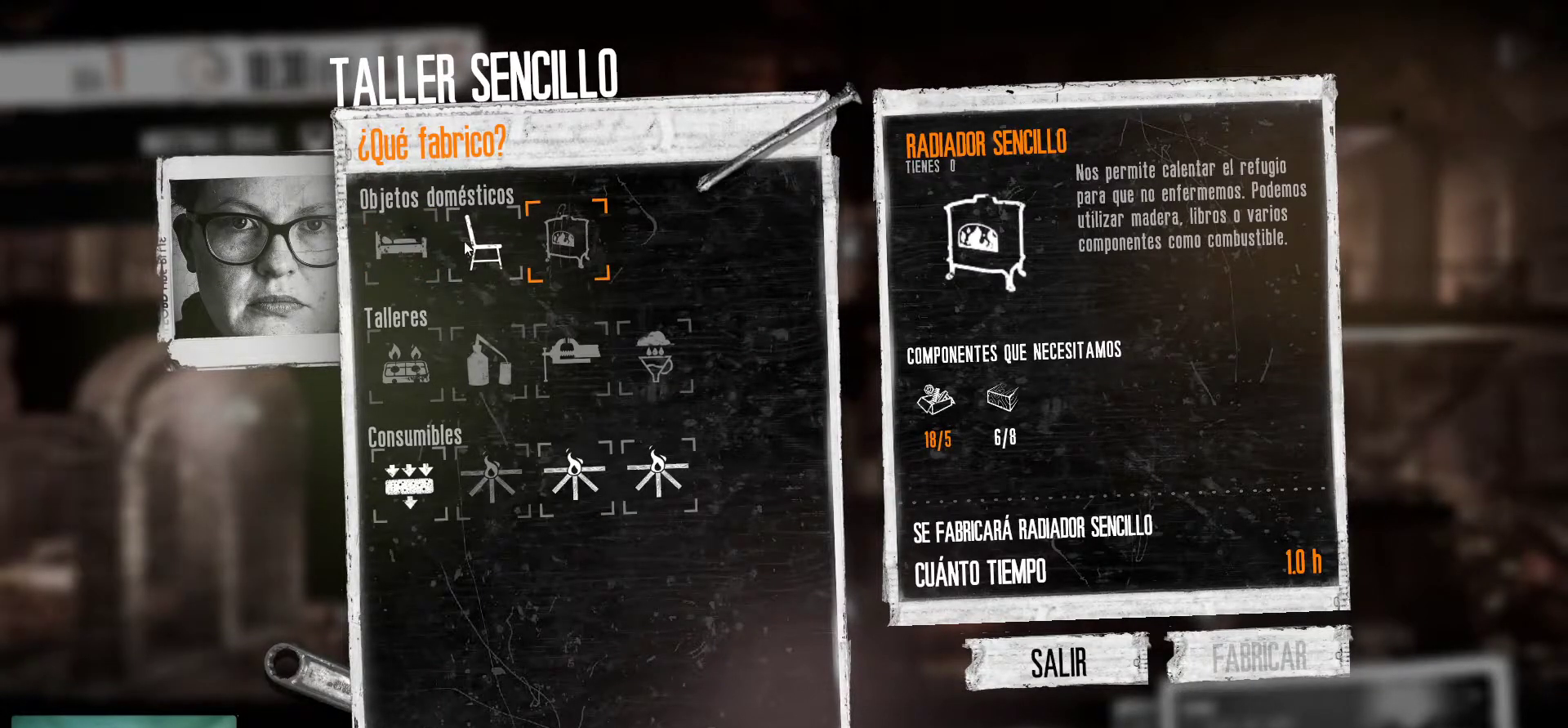
Gameplay with keyboard and mouse; each line is a JSON object with the keys and mouse buttons held at the frame after it. "events" lists presses ("down") and releases ("up") of "1", "2", "3", "4", "5", "a", "alt", "c", "caps_lock", "ctrl", "d", "e", "f", "g", "q", "r", "s", "shift", "space", "t", "tab", "v", "w", "x", "z", "mouse_left", "mouse_wheel" and "mouse_right" between this image and that frame as [ms after this image, input, new state], when the widget could be followed in between. "mouse_left", "mouse_wheel", "mouse_right" = the "left", "wheel", "right" buttons of the "mouse" list. No other keys are recorded. "wheel" means that the mouse wheel is clicked or scrolled. "mouse_move" is the direction in which the mouse moves at that frame (one of eight, or "still"), when it could be read.
{"keys": [], "mouse": [], "mouse_move": "left", "events": []}
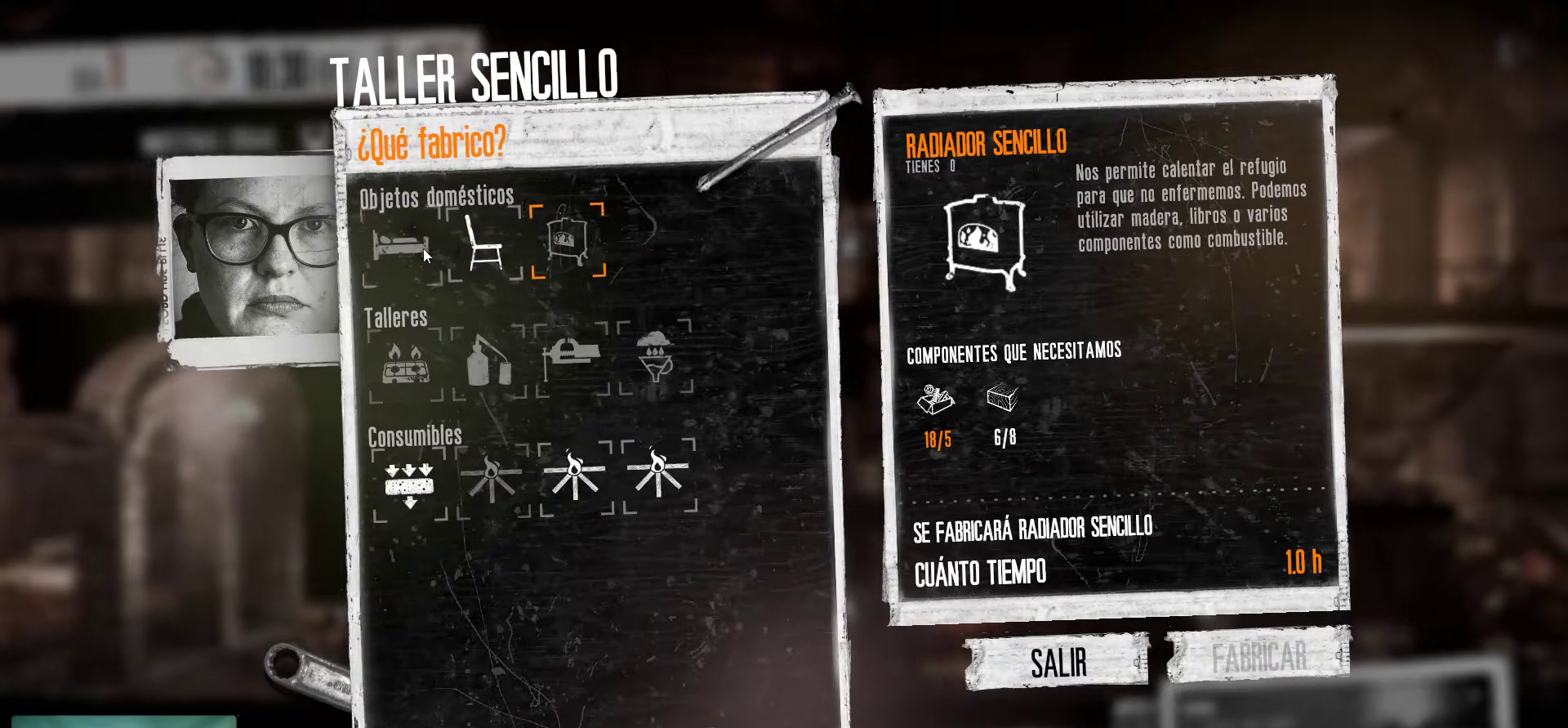
{"keys": [], "mouse": [], "mouse_move": "still", "events": [[67, "mouse_left", "down"], [200, "mouse_left", "up"]]}
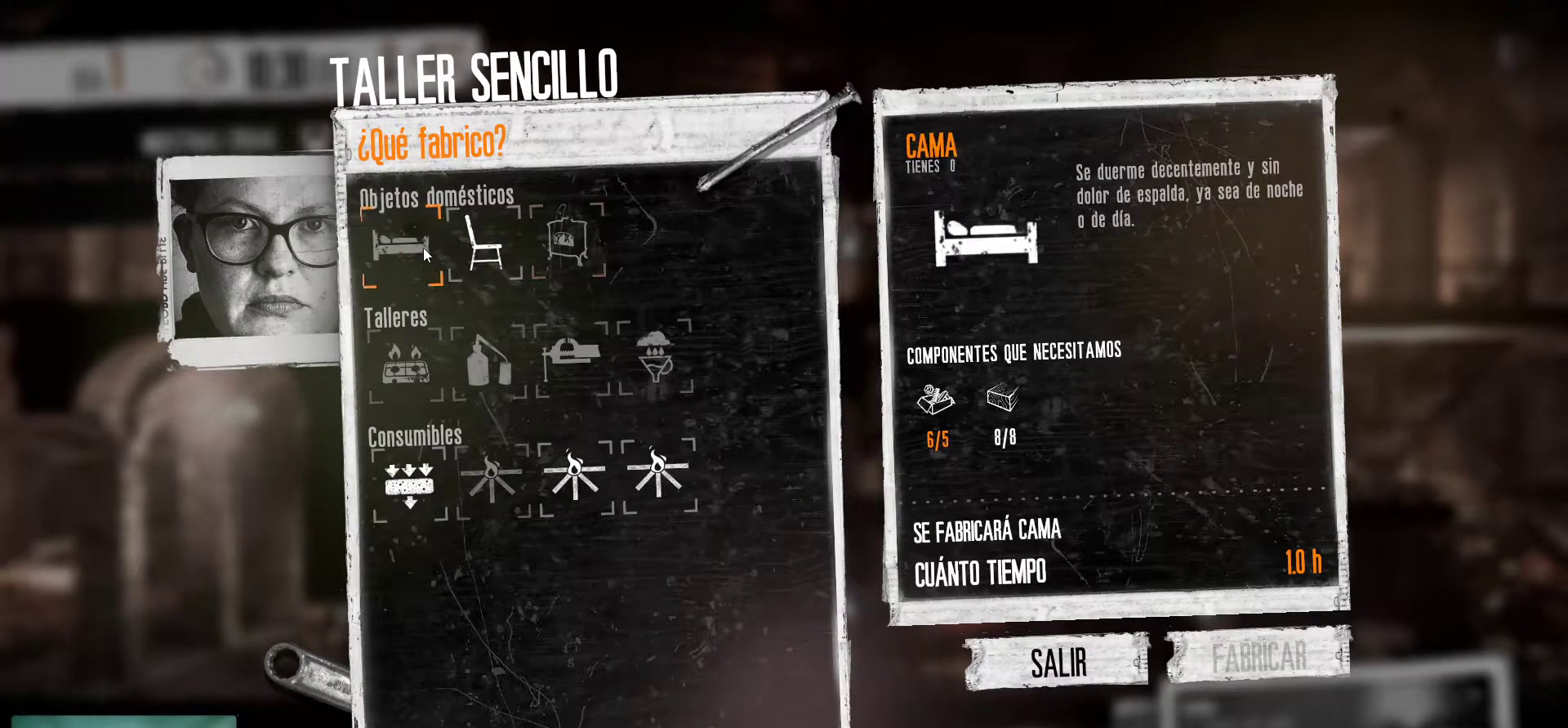
{"keys": [], "mouse": [], "mouse_move": "right", "events": []}
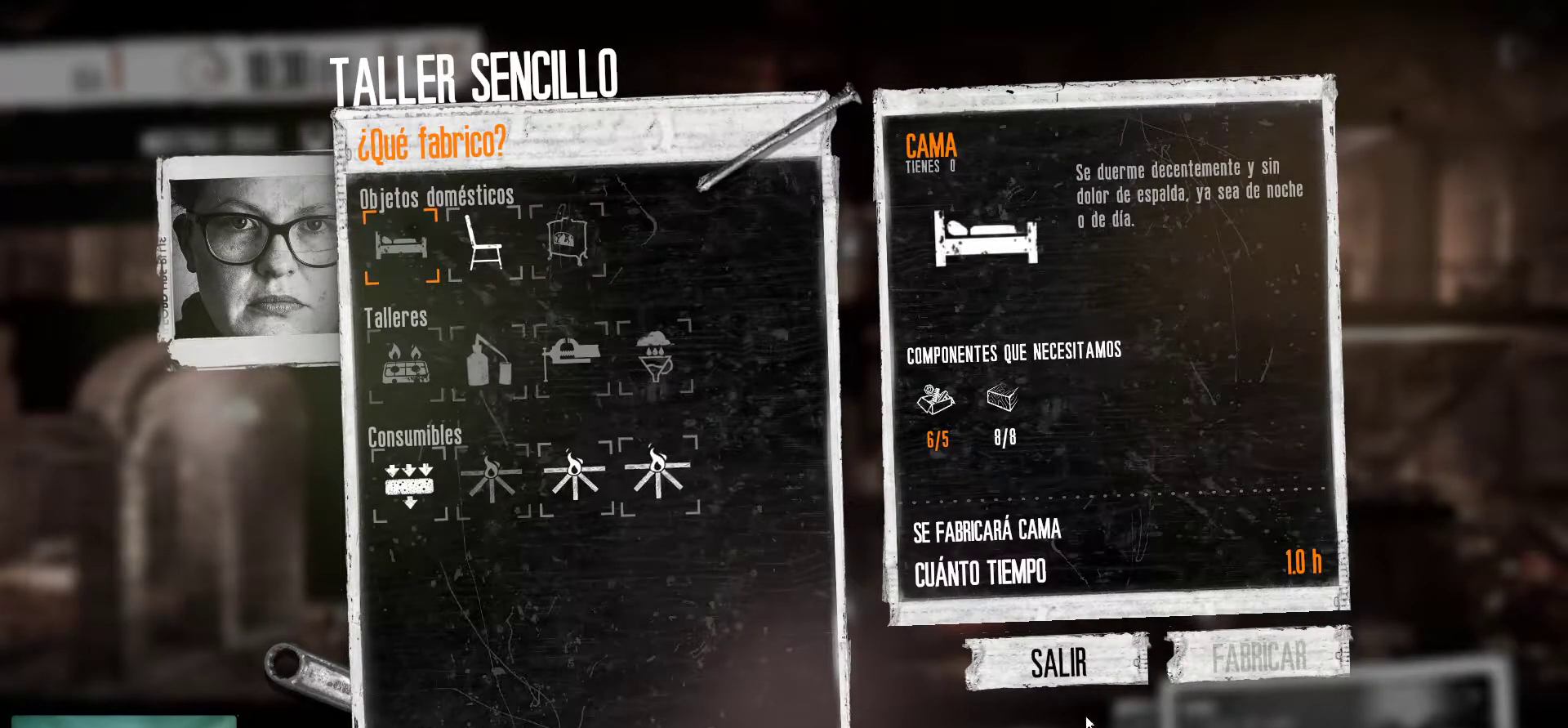
{"keys": [], "mouse": [], "mouse_move": "up-right", "events": []}
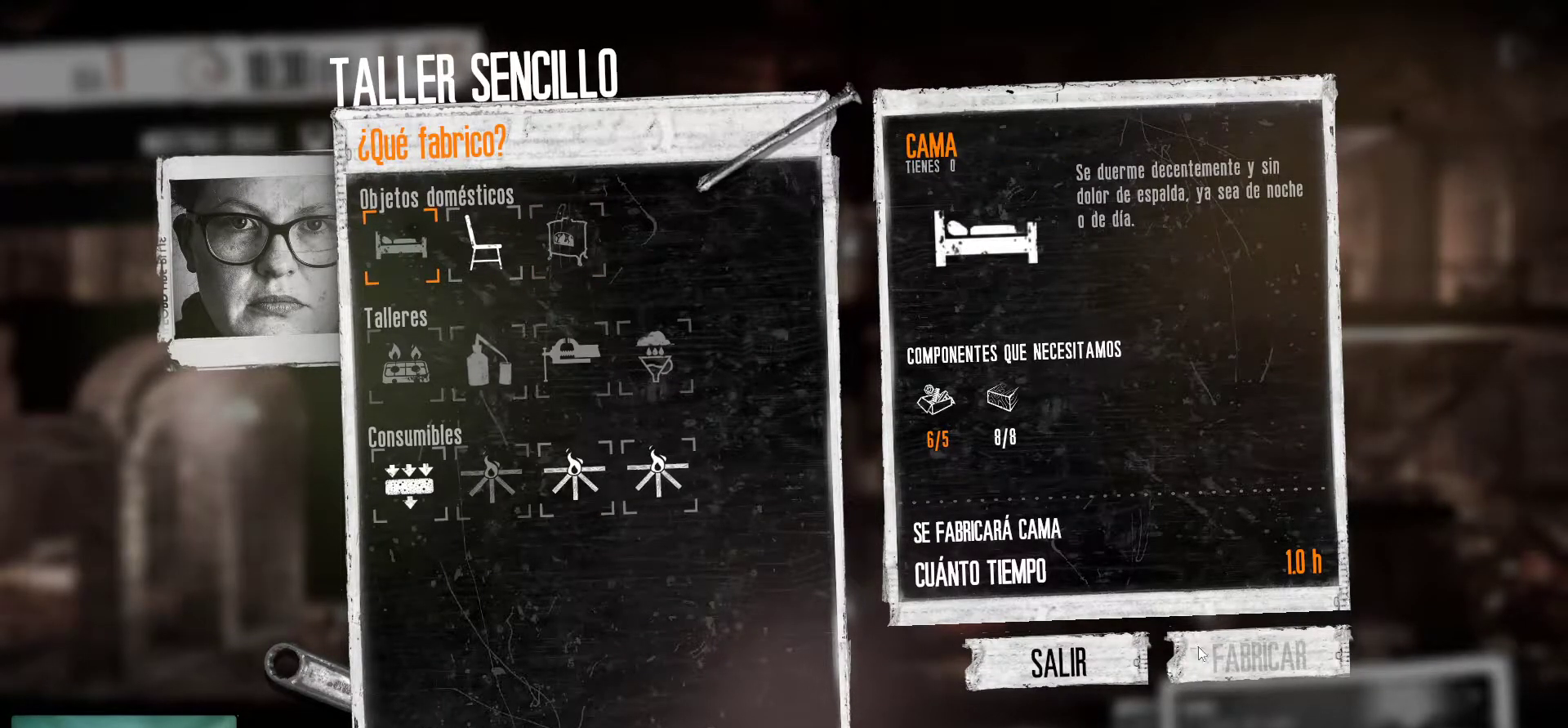
{"keys": [], "mouse": [], "mouse_move": "up-right", "events": []}
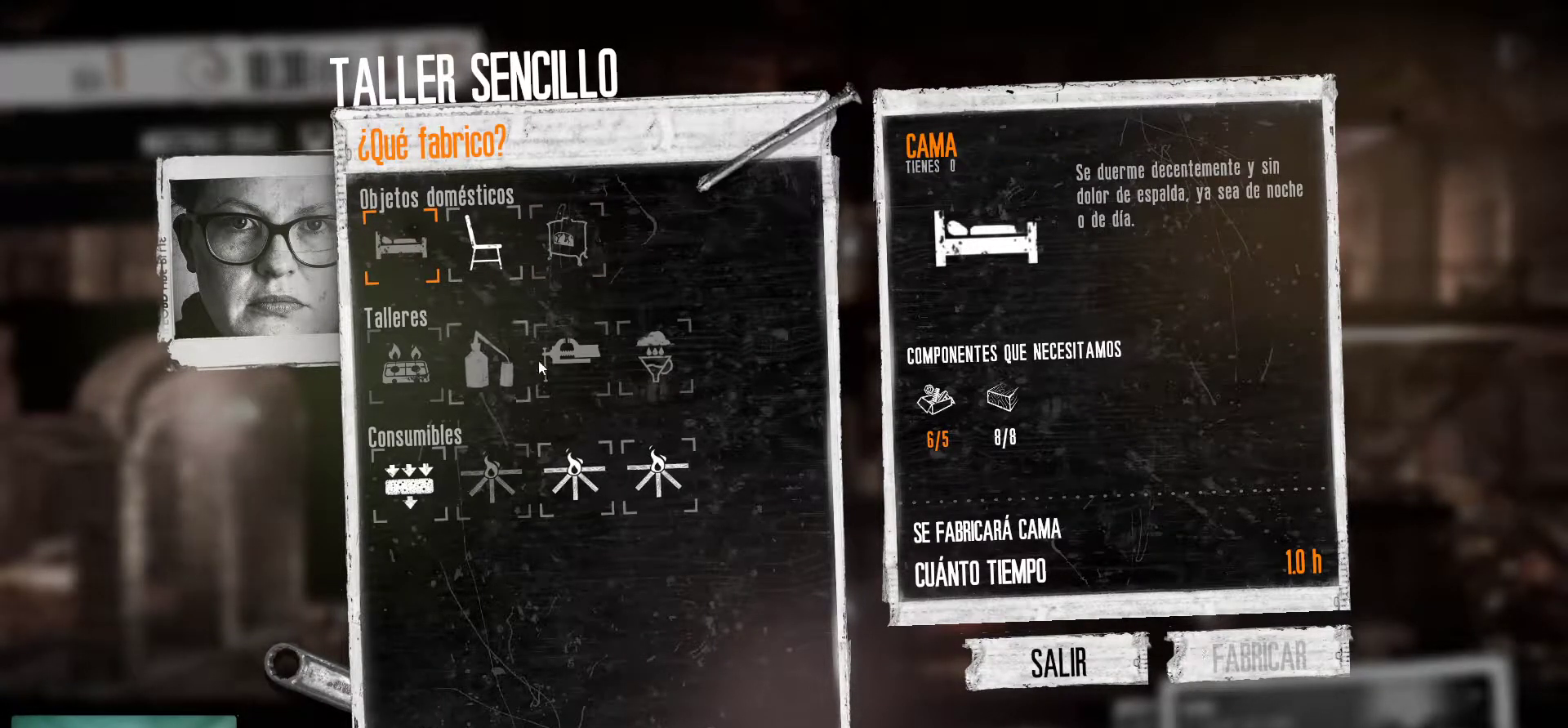
{"keys": [], "mouse": [], "mouse_move": "still", "events": [[217, "mouse_left", "down"], [317, "mouse_left", "up"]]}
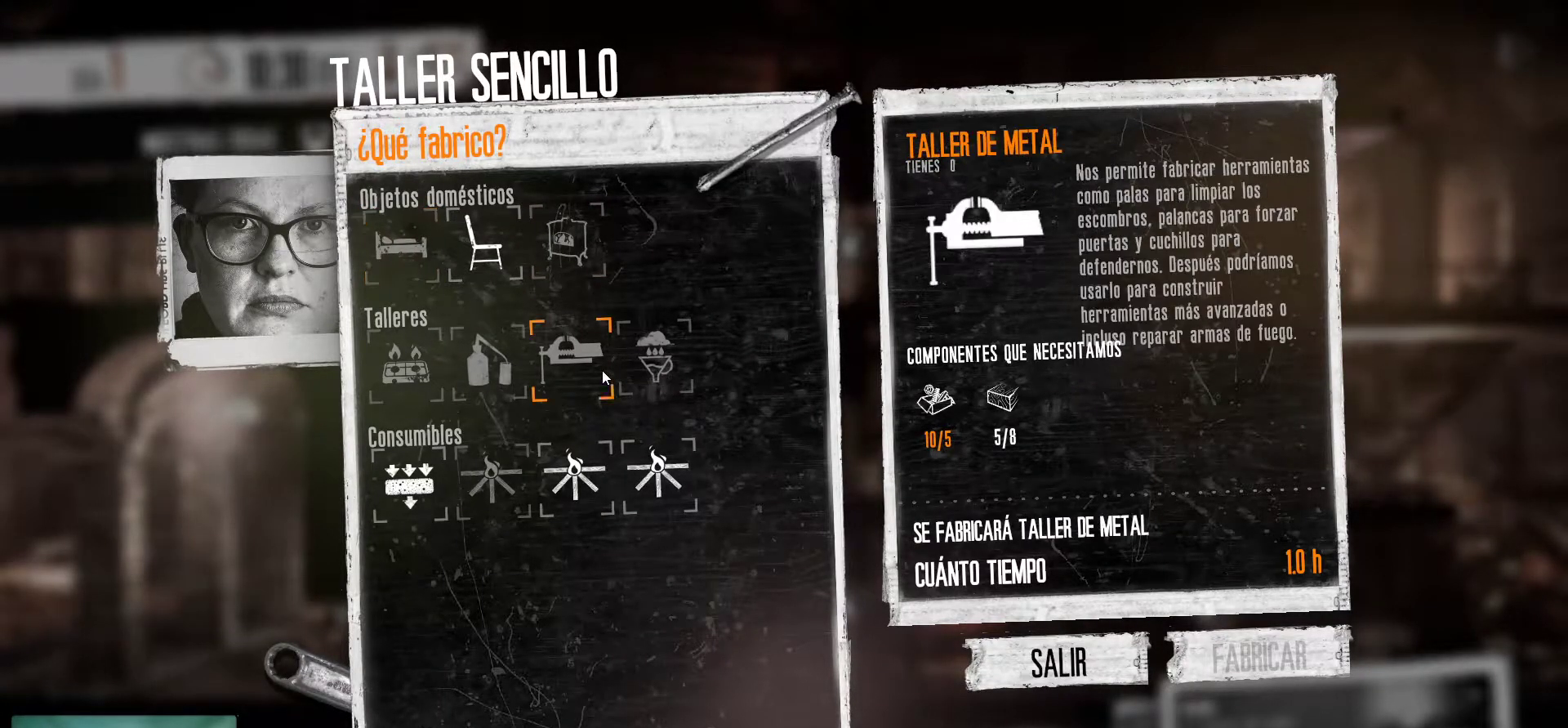
{"keys": [], "mouse": [], "mouse_move": "still", "events": []}
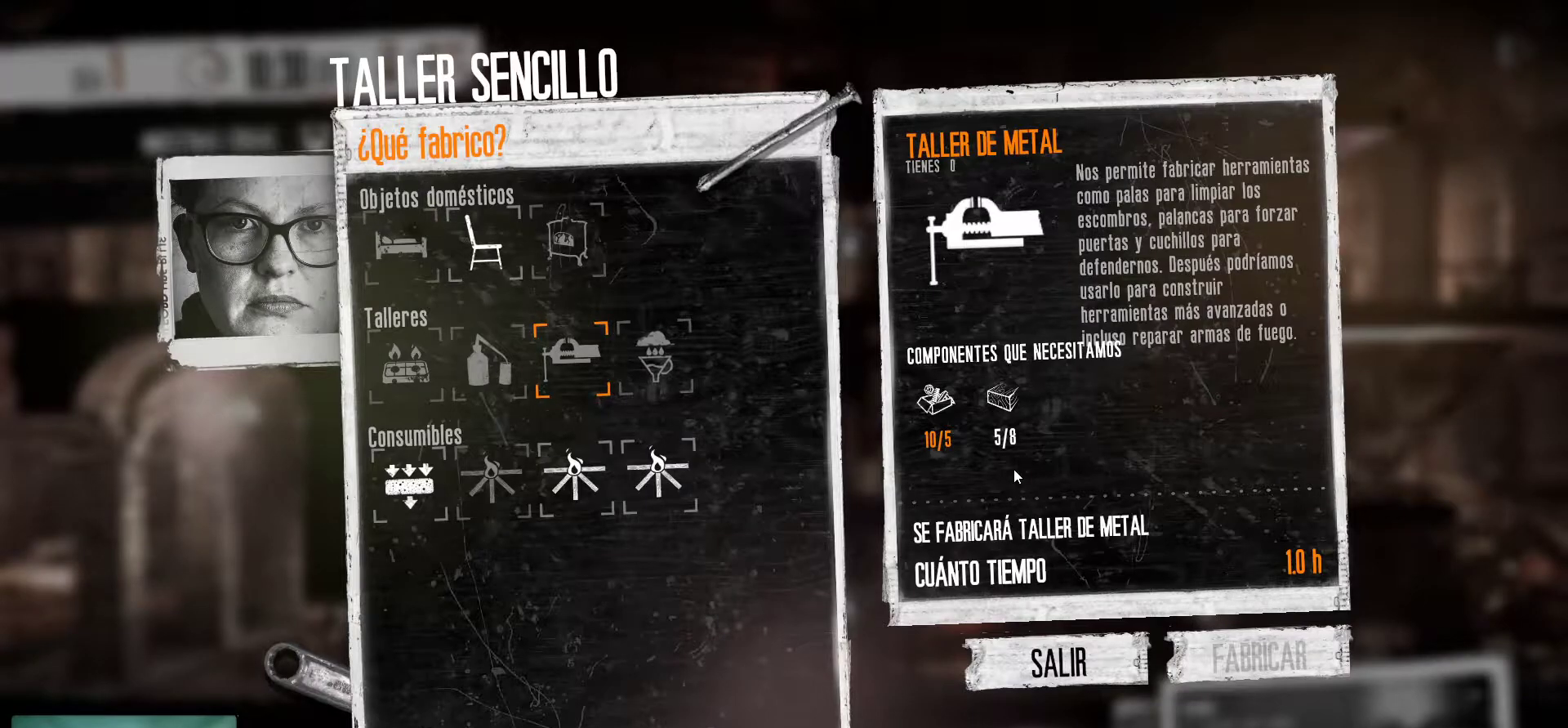
{"keys": [], "mouse": [], "mouse_move": "left", "events": []}
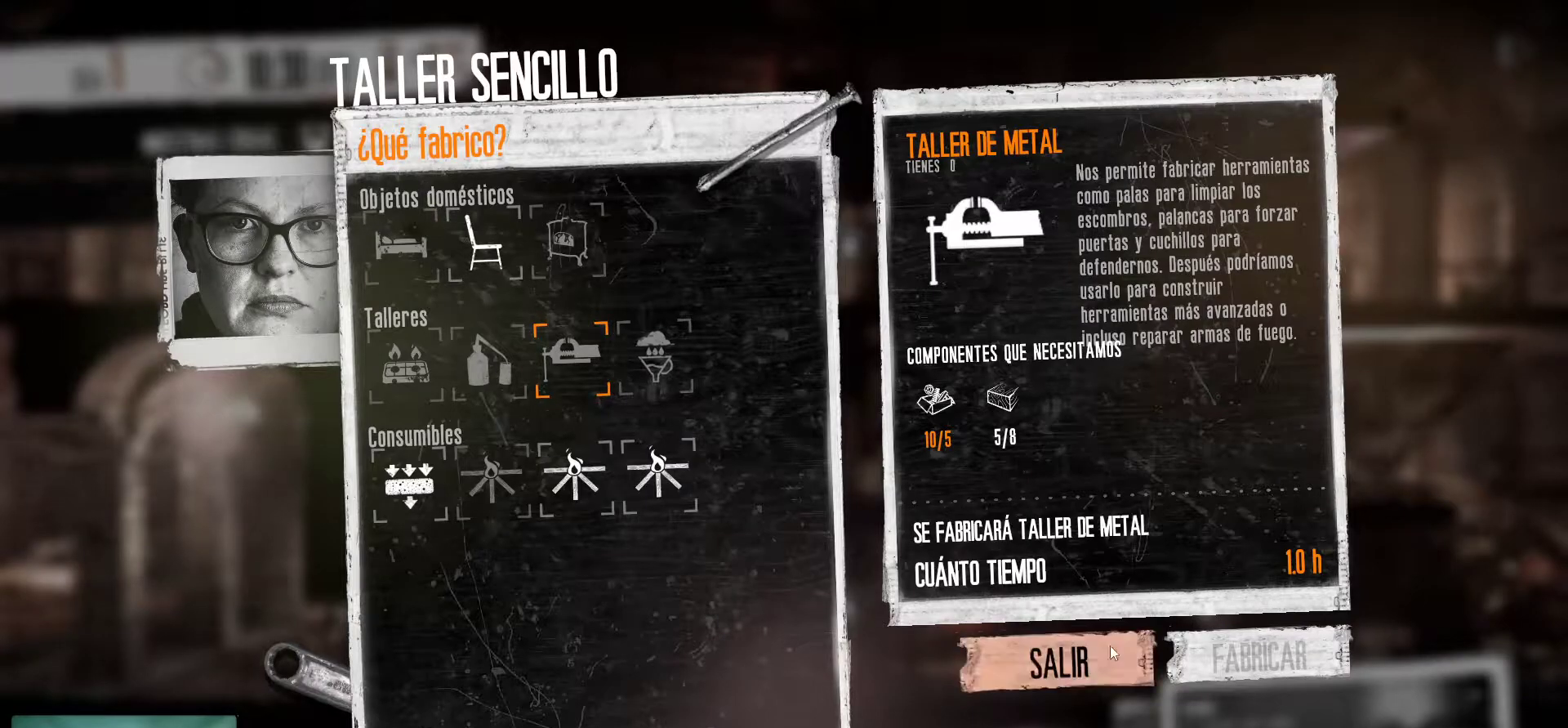
{"keys": [], "mouse": [], "mouse_move": "still", "events": [[367, "mouse_left", "down"], [500, "mouse_left", "up"]]}
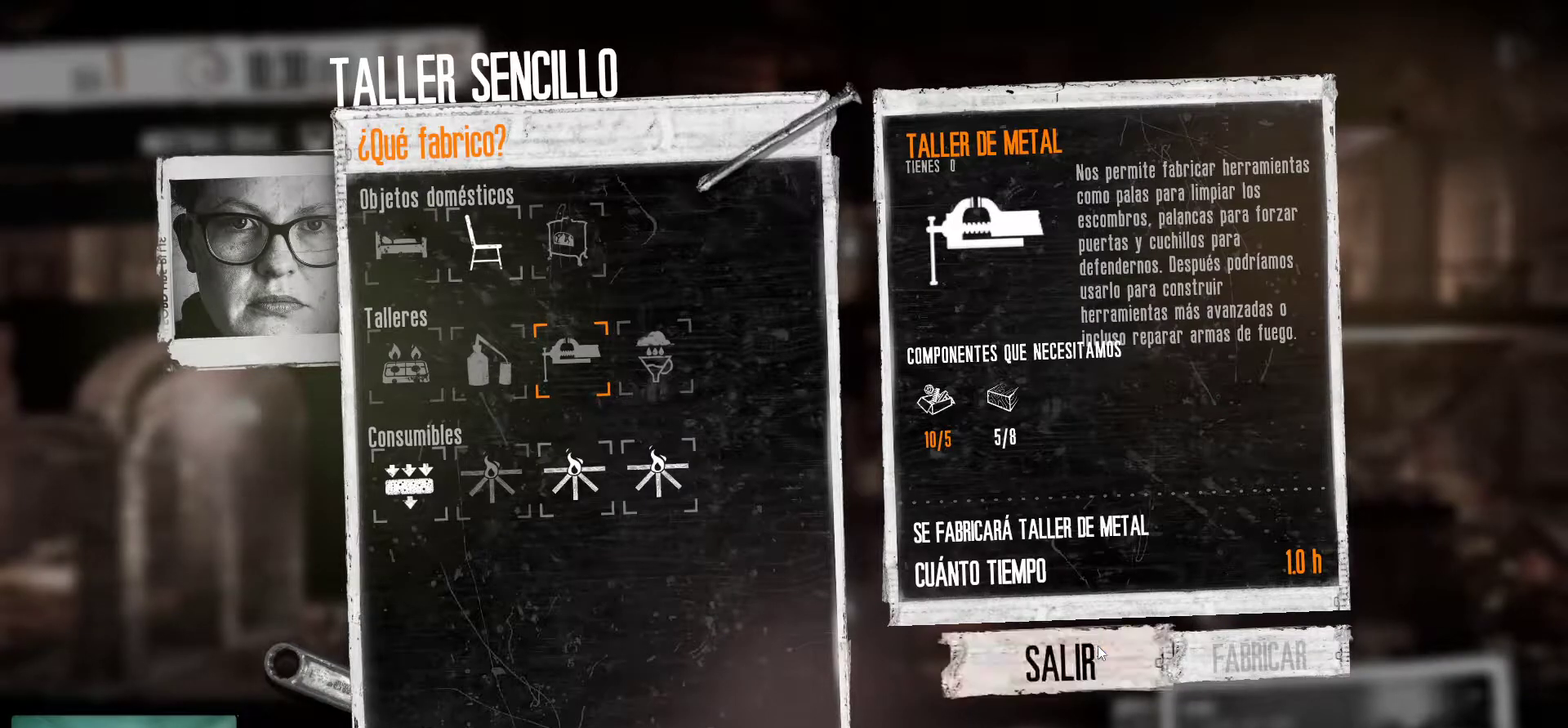
{"keys": [], "mouse": [], "mouse_move": "still", "events": []}
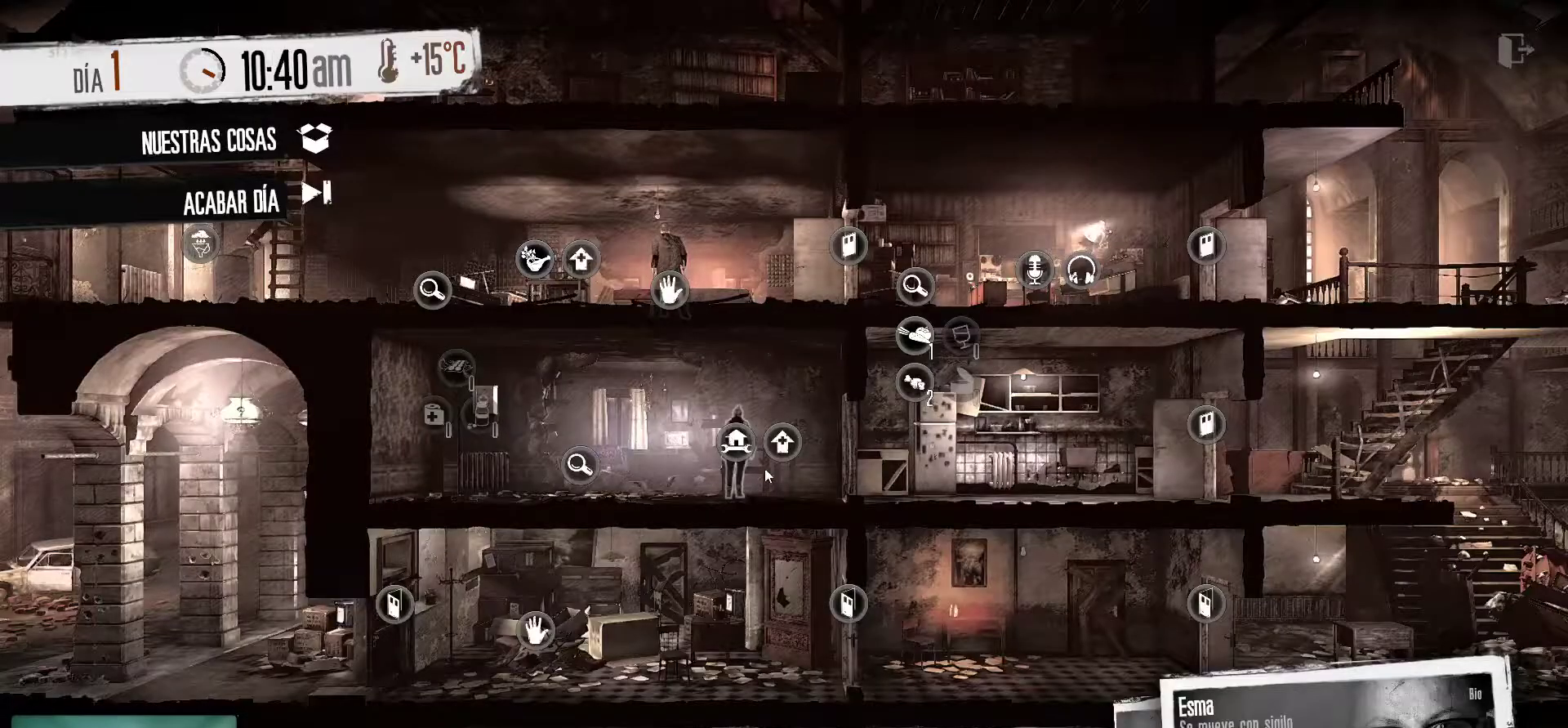
{"keys": [], "mouse": [], "mouse_move": "down-right", "events": []}
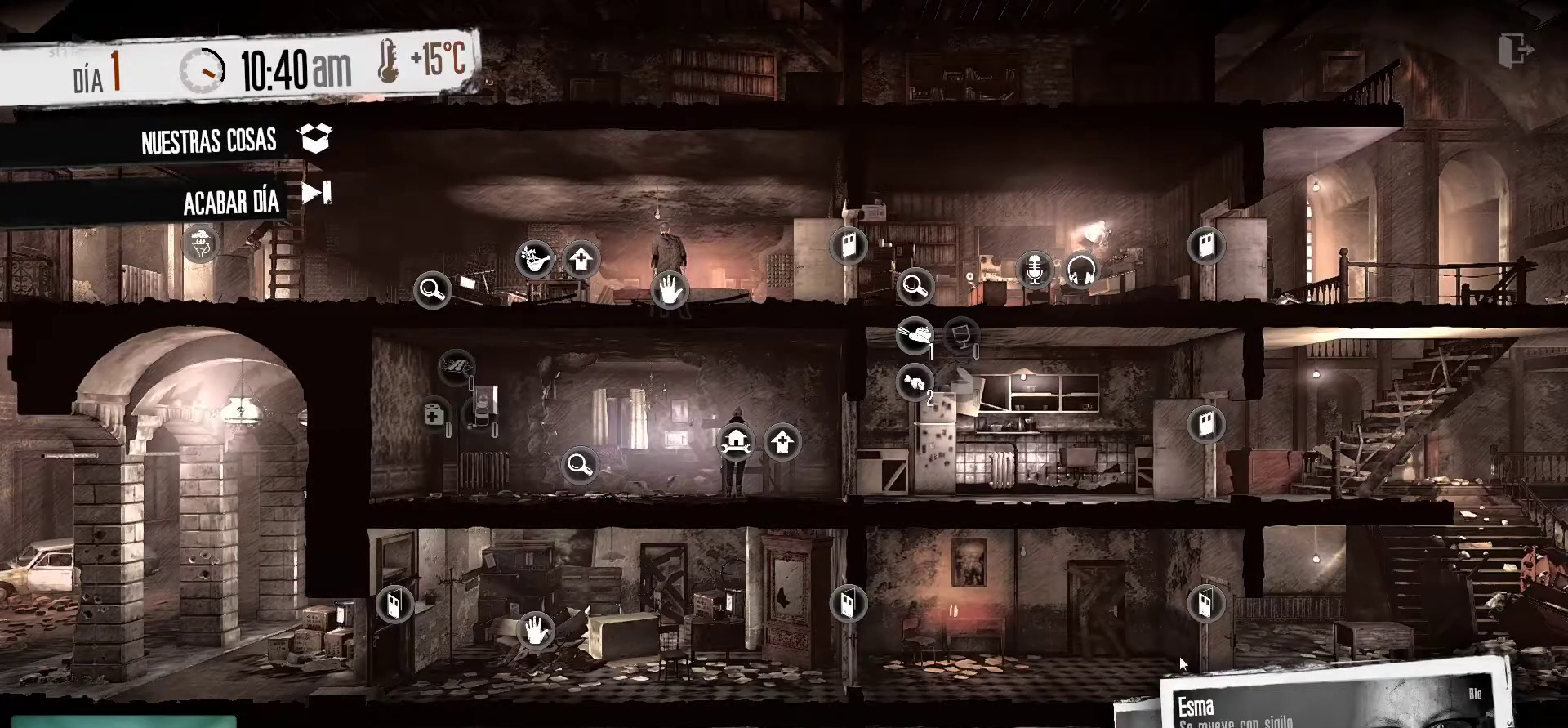
{"keys": [], "mouse": [], "mouse_move": "still", "events": []}
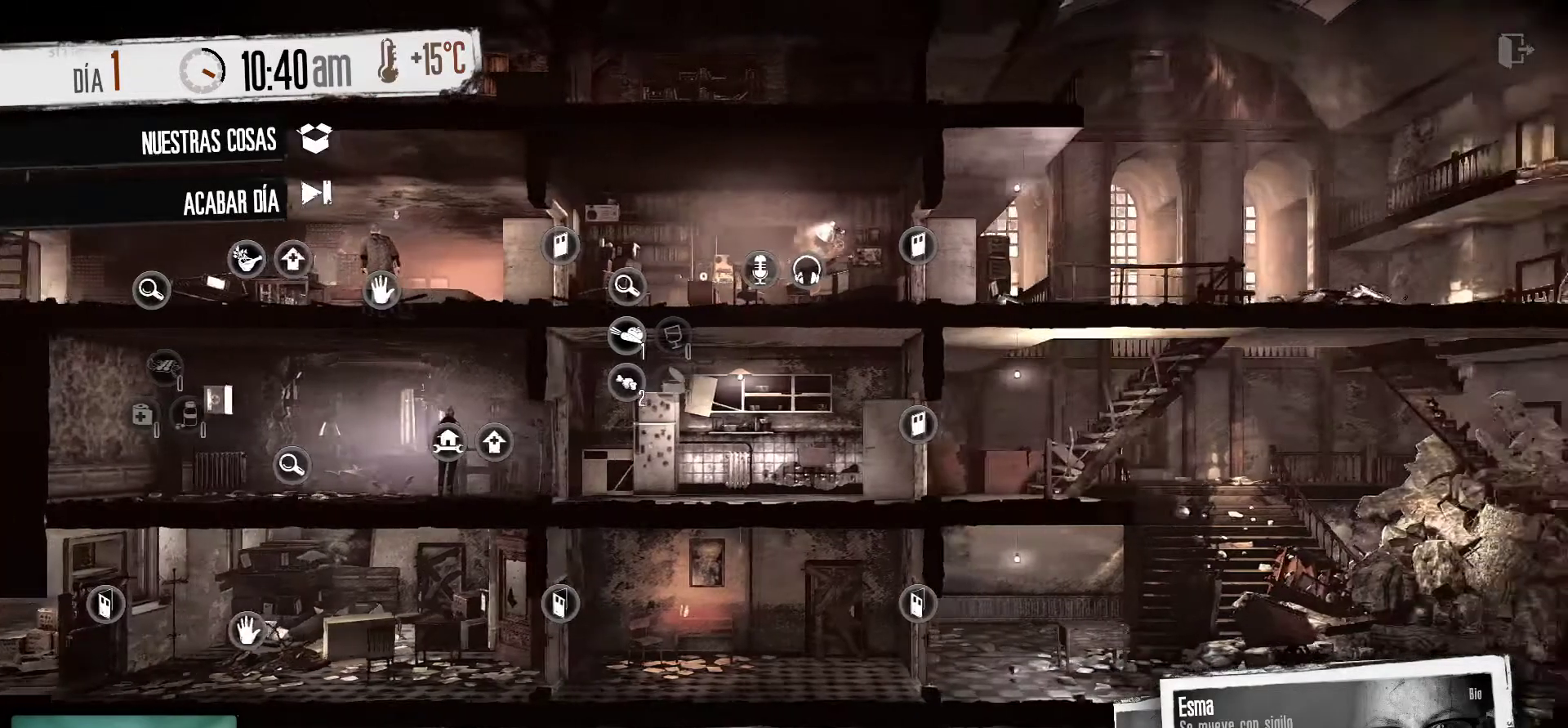
{"keys": [], "mouse": [], "mouse_move": "left", "events": []}
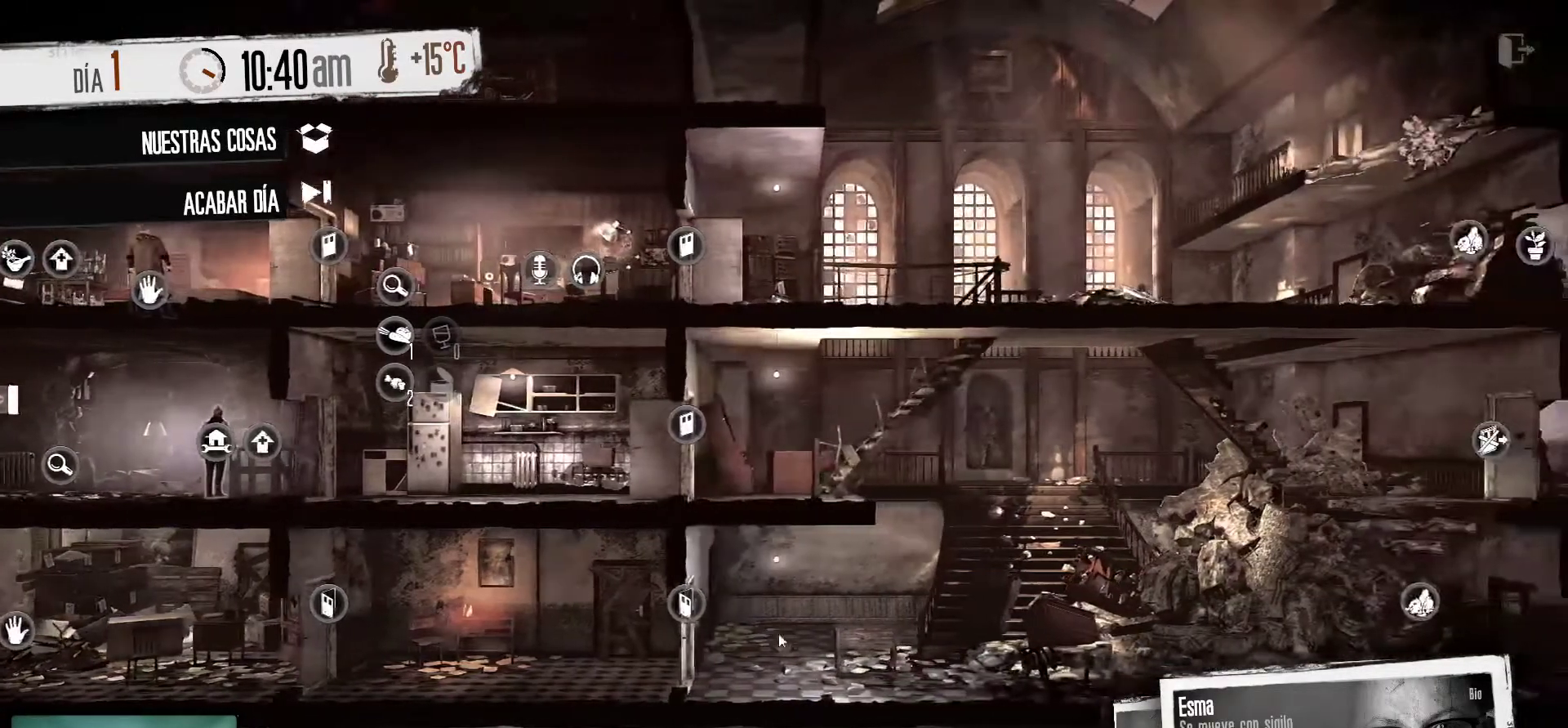
{"keys": [], "mouse": [], "mouse_move": "still", "events": []}
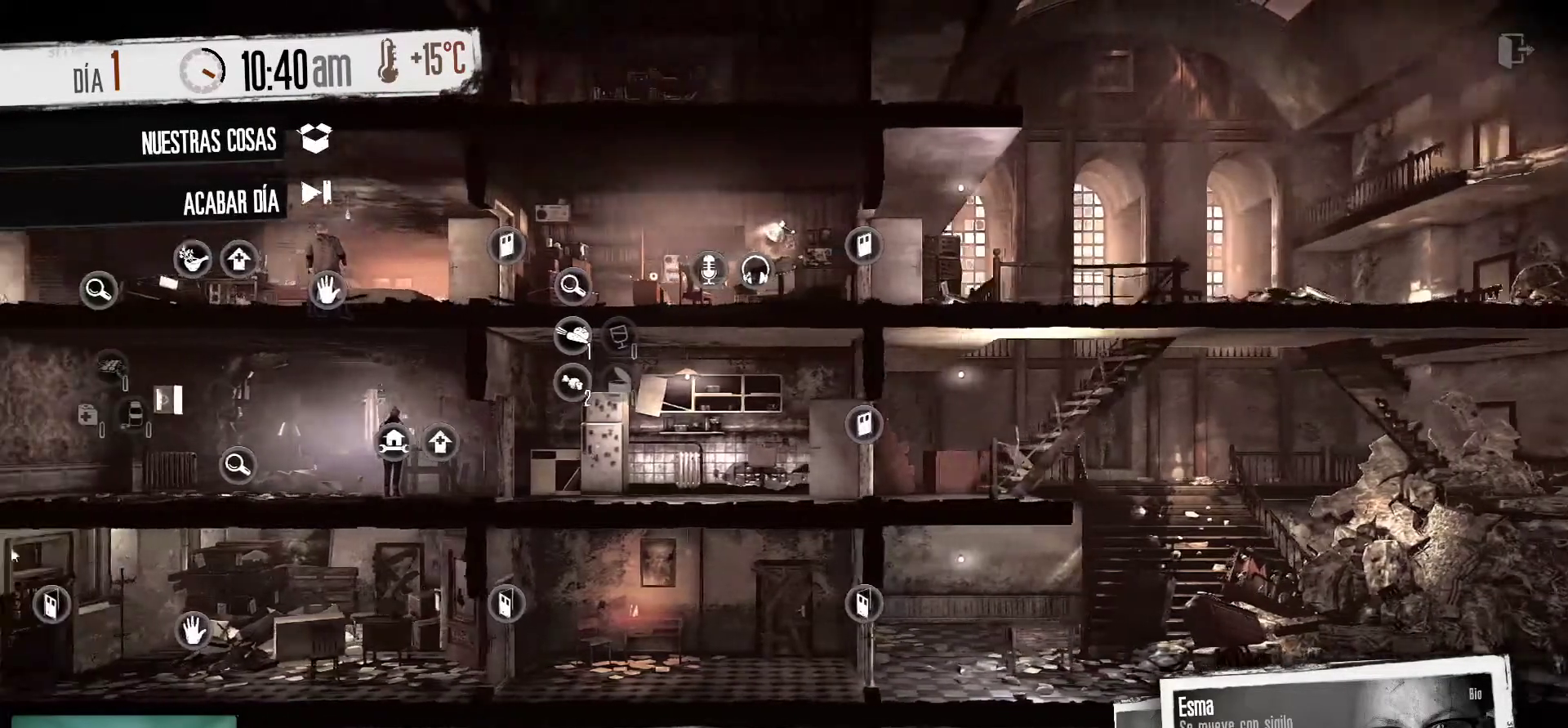
{"keys": [], "mouse": [], "mouse_move": "right", "events": []}
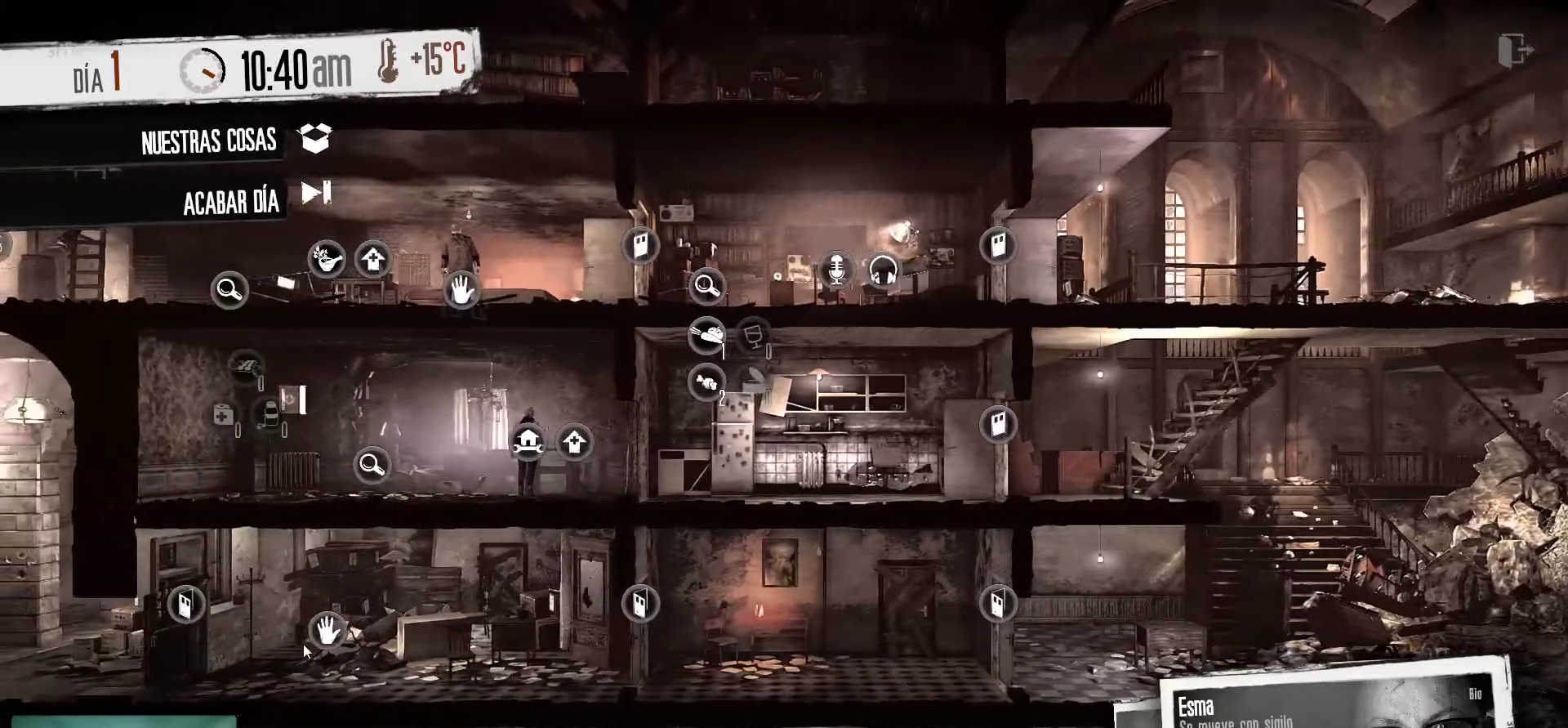
{"keys": [], "mouse": [], "mouse_move": "still", "events": []}
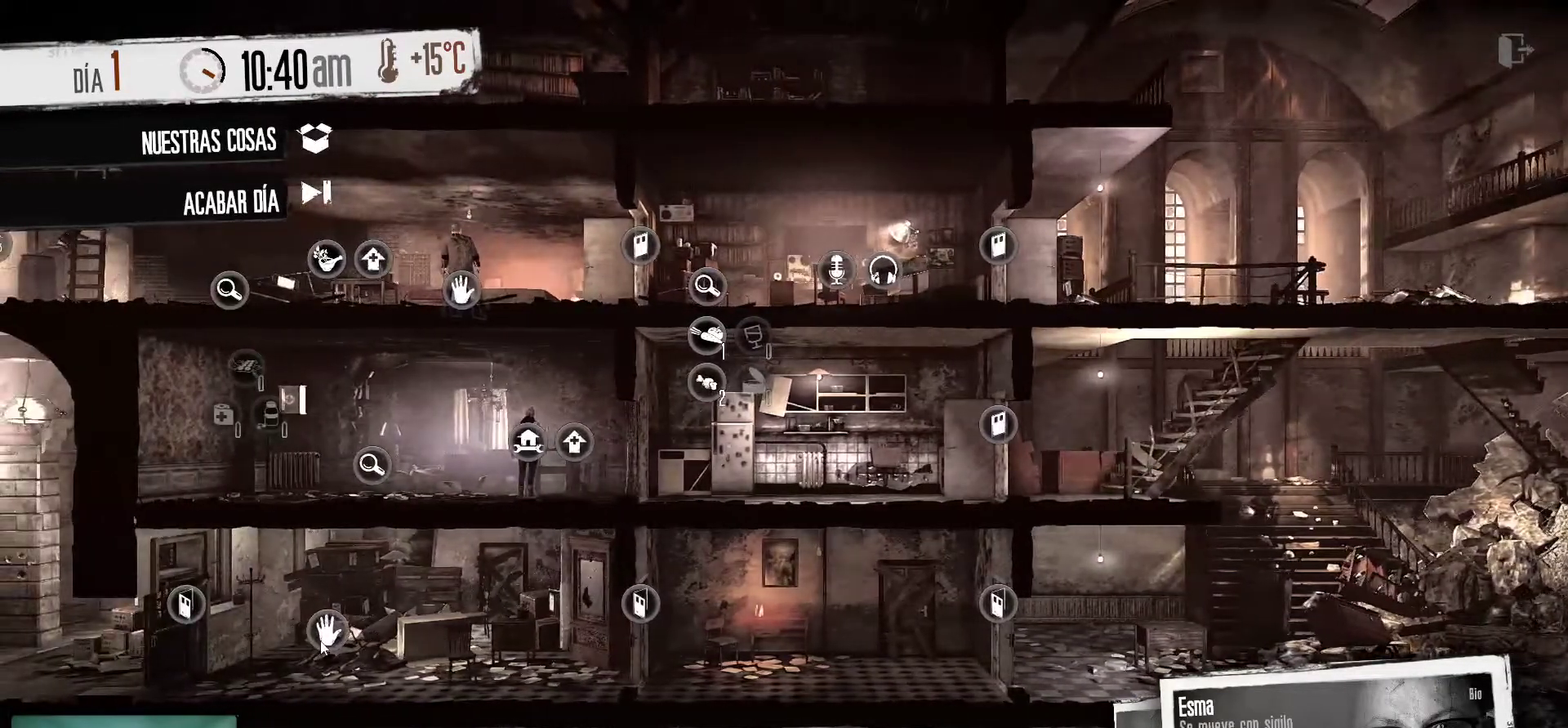
{"keys": [], "mouse": [], "mouse_move": "still", "events": [[17, "mouse_right", "down"], [167, "mouse_right", "up"]]}
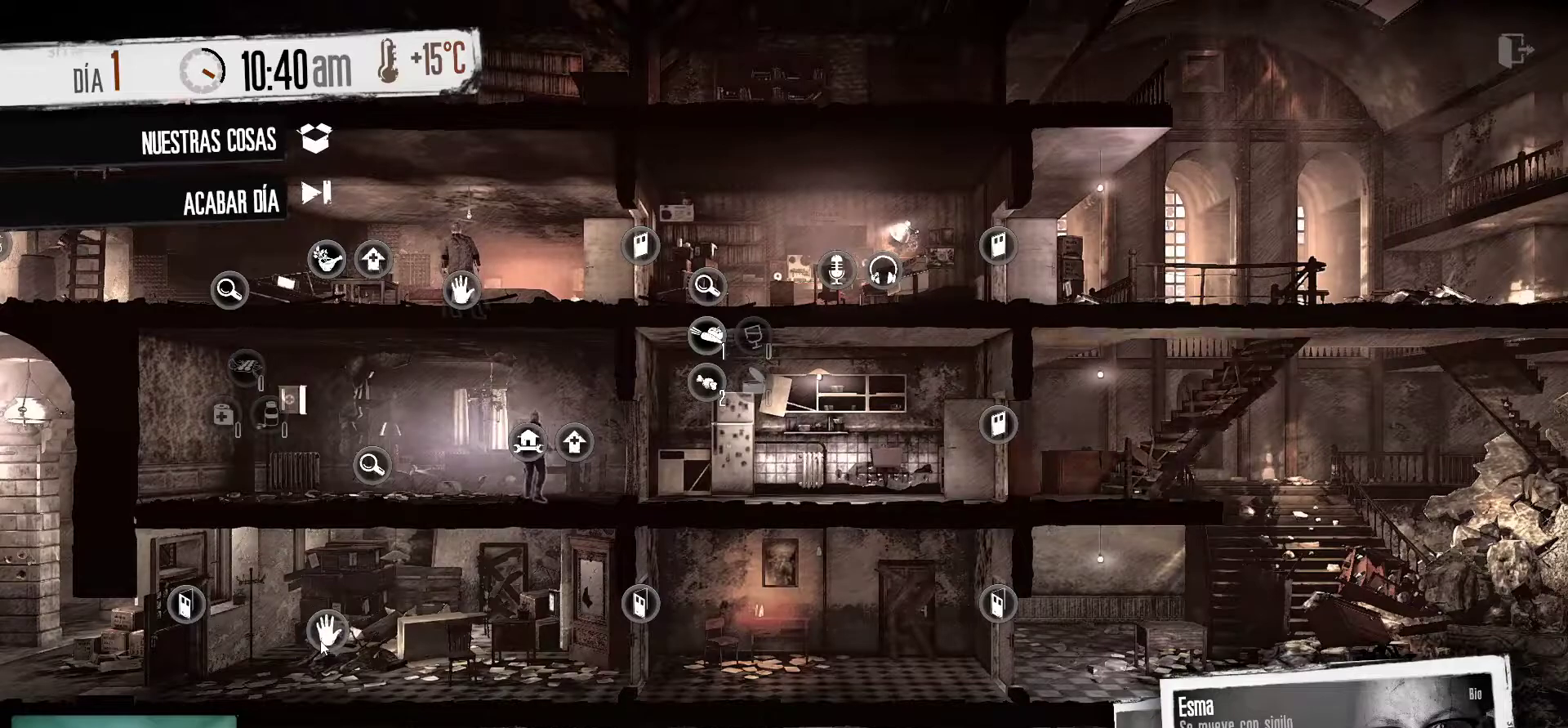
{"keys": [], "mouse": [], "mouse_move": "up", "events": []}
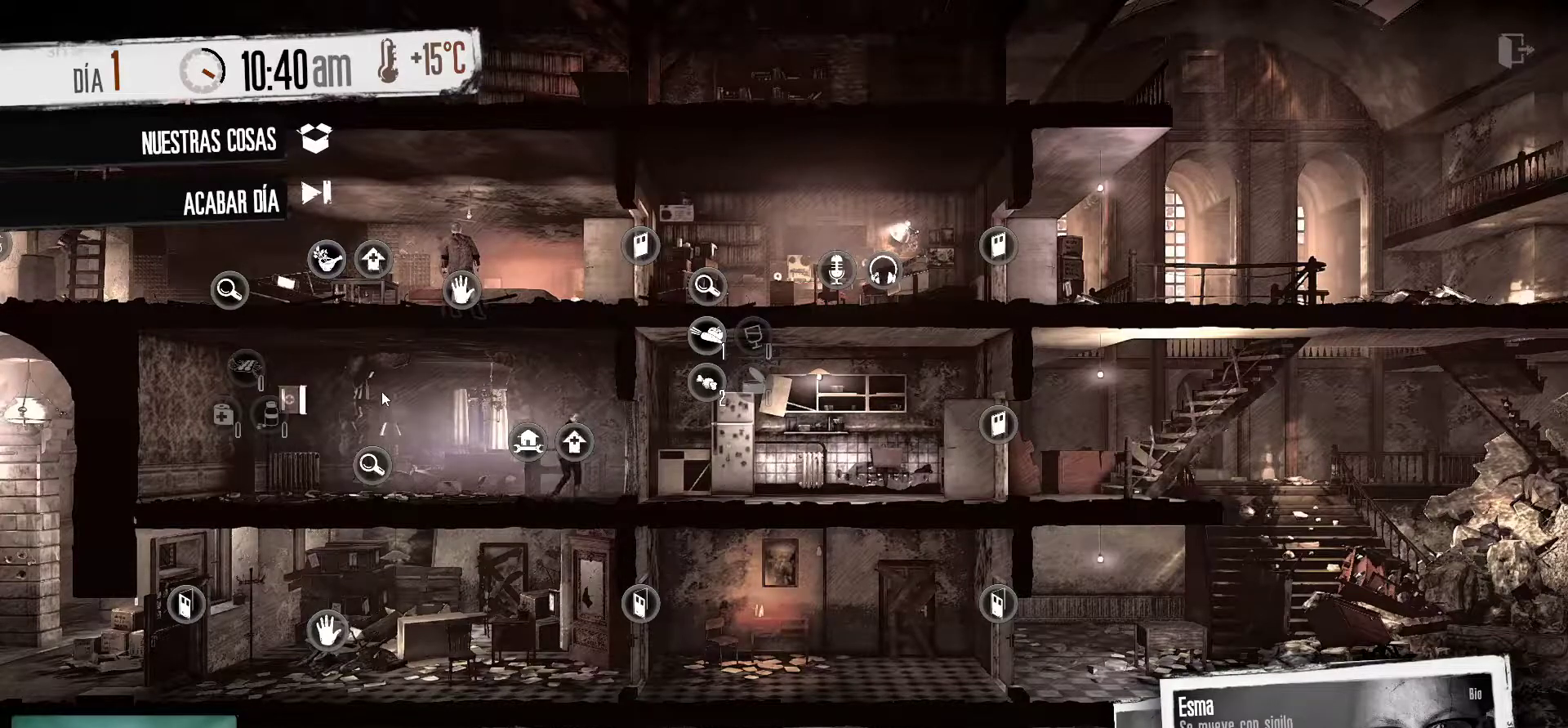
{"keys": [], "mouse": [], "mouse_move": "left", "events": []}
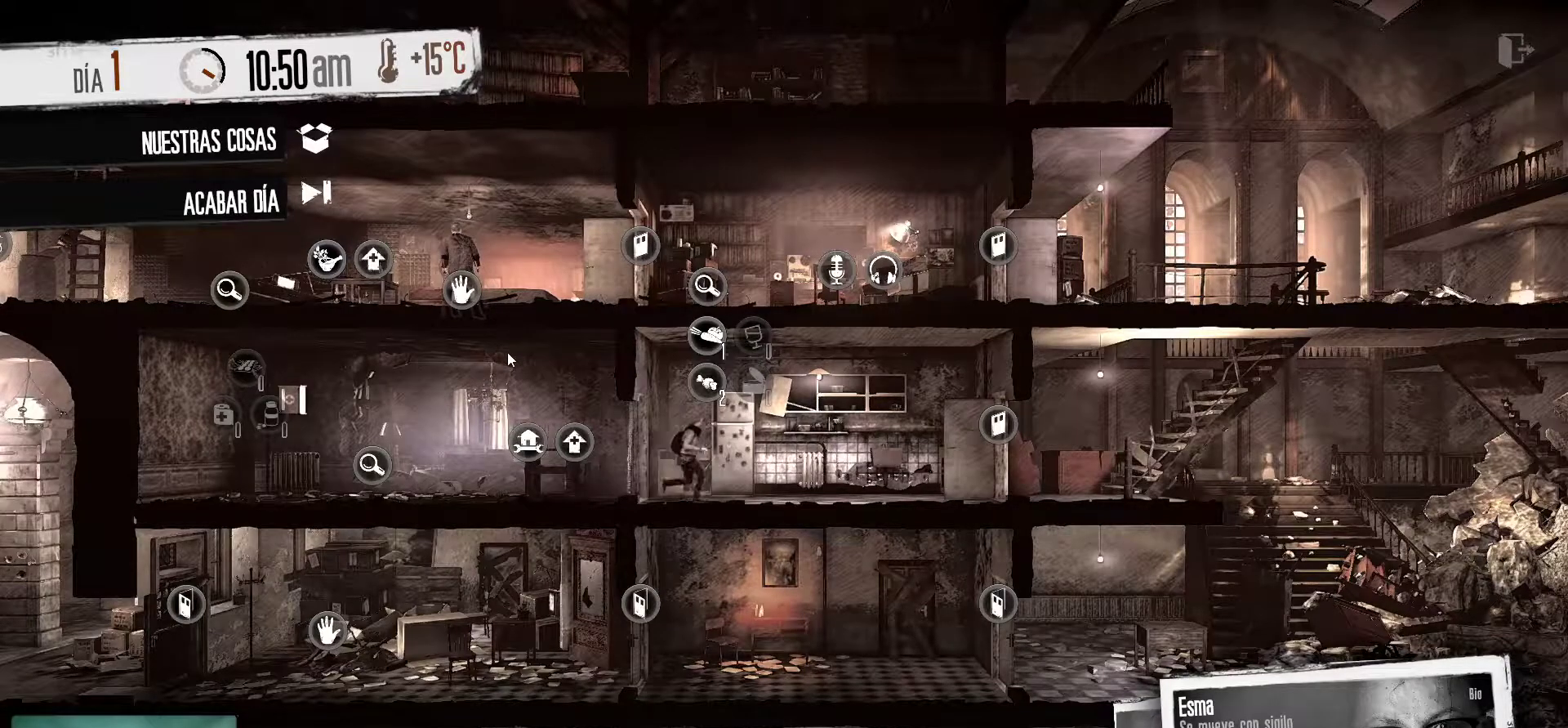
{"keys": [], "mouse": [], "mouse_move": "up-left", "events": [[200, "tab", "down"], [300, "tab", "up"]]}
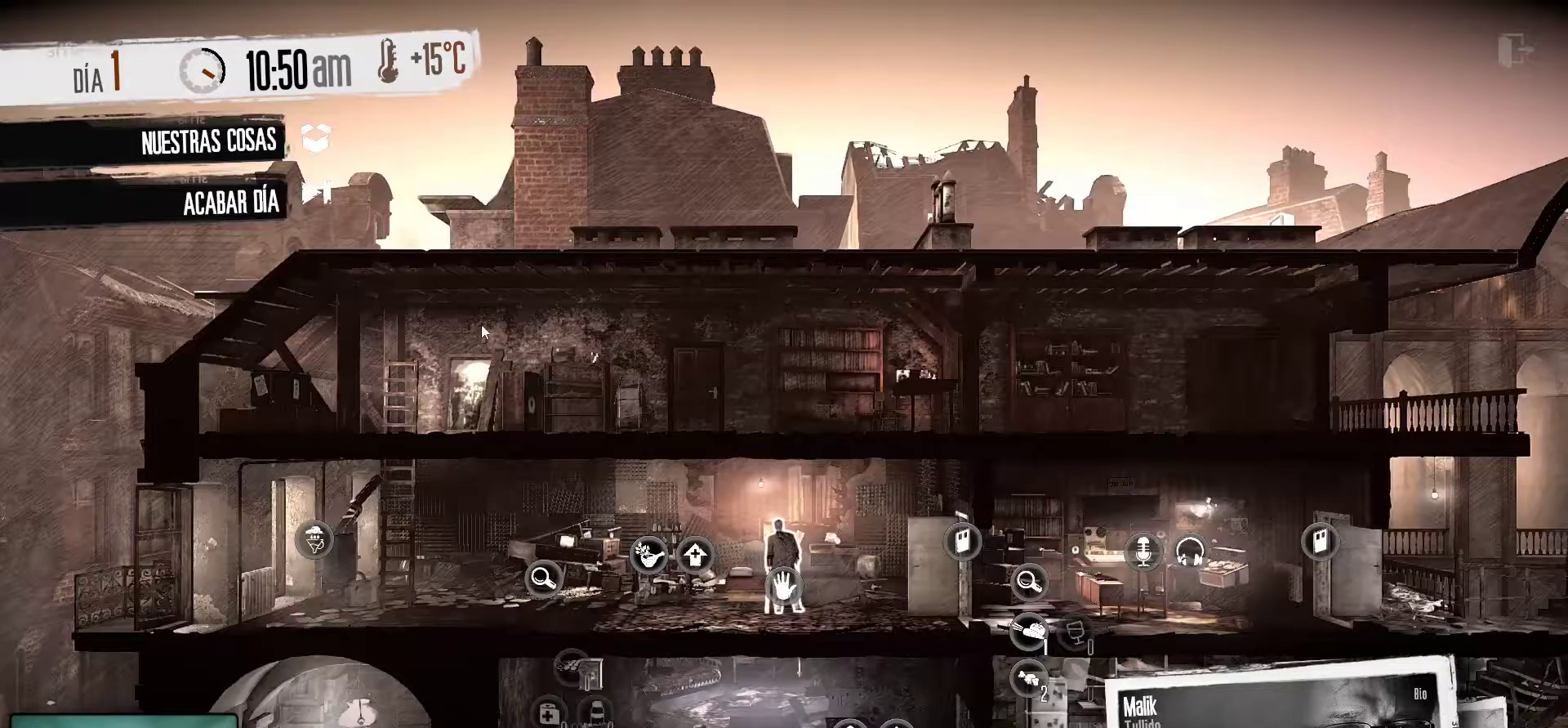
{"keys": [], "mouse": [], "mouse_move": "down", "events": []}
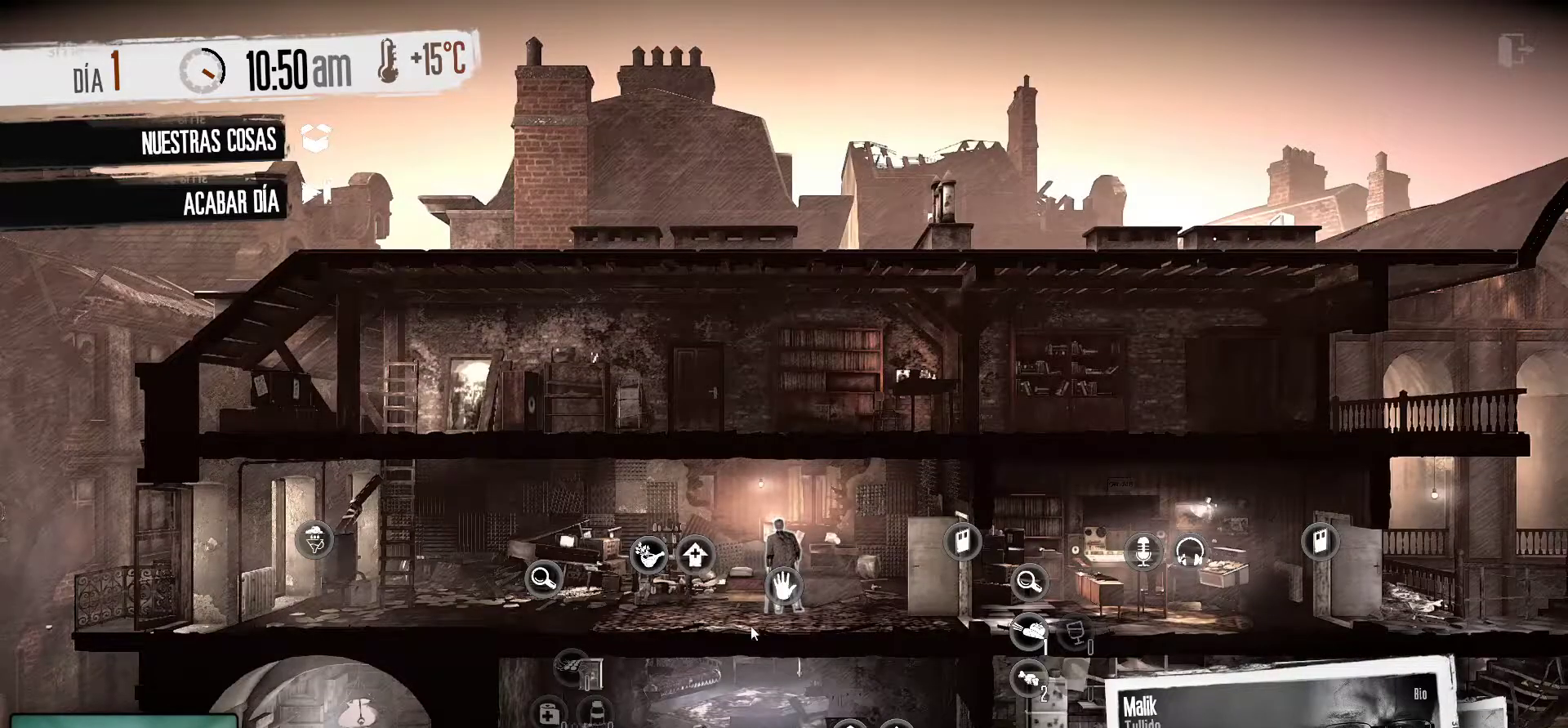
{"keys": [], "mouse": [], "mouse_move": "up-right", "events": []}